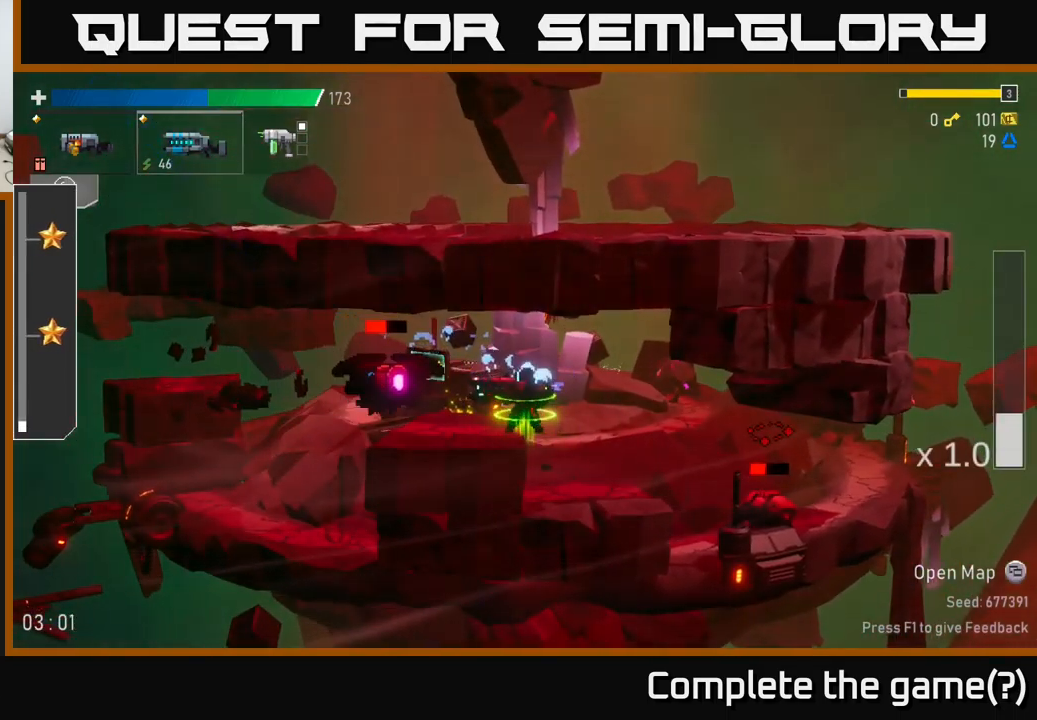
Gameplay with a controller (Xbox layout); each line is a JSON object with the inputs held at the frame after it. "events" lists button and stick changes between this image and that frame as [ms after this image, input, new state], when the widget could be followed in between.
{"buttons": [], "left_stick": "right", "right_stick": "center", "events": [[67, "left_stick", "left"], [83, "R2", "down"], [217, "R2", "up"], [217, "left_stick", "center"], [250, "A", "down"], [283, "R2", "down"], [317, "X", "down"], [367, "R2", "up"], [367, "left_stick", "right"], [450, "X", "up"], [467, "A", "up"]]}
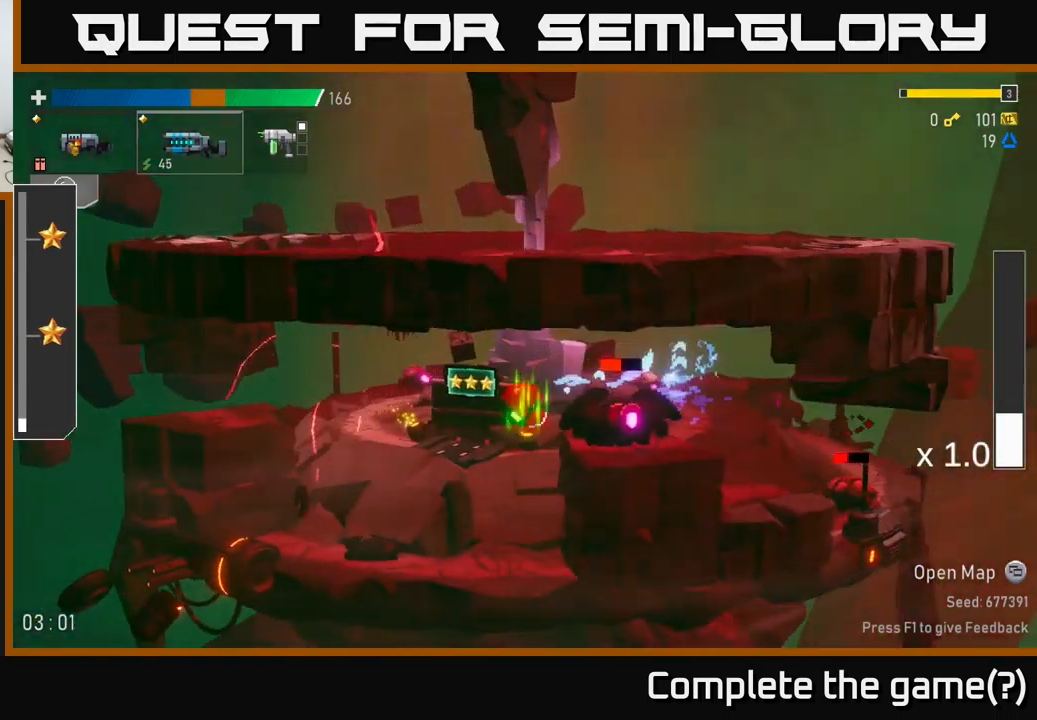
{"buttons": ["A"], "left_stick": "left", "right_stick": "center", "events": [[17, "left_stick", "left"], [400, "A", "down"]]}
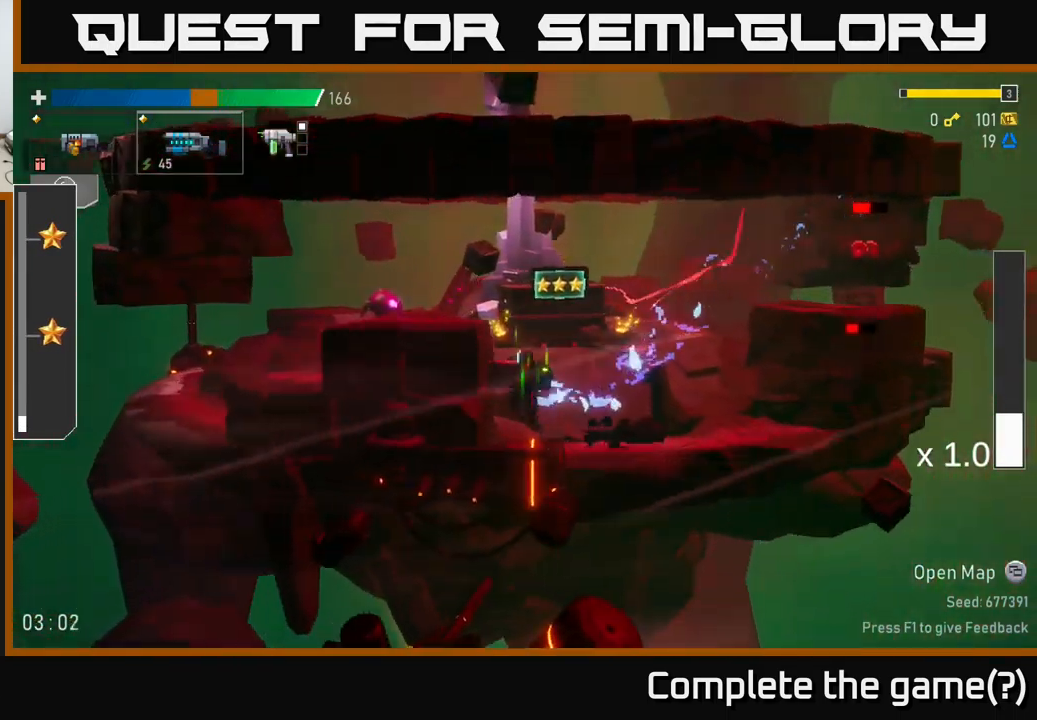
{"buttons": ["X"], "left_stick": "right", "right_stick": "center", "events": [[83, "A", "up"], [267, "A", "down"], [333, "left_stick", "right"], [417, "X", "down"], [483, "A", "up"]]}
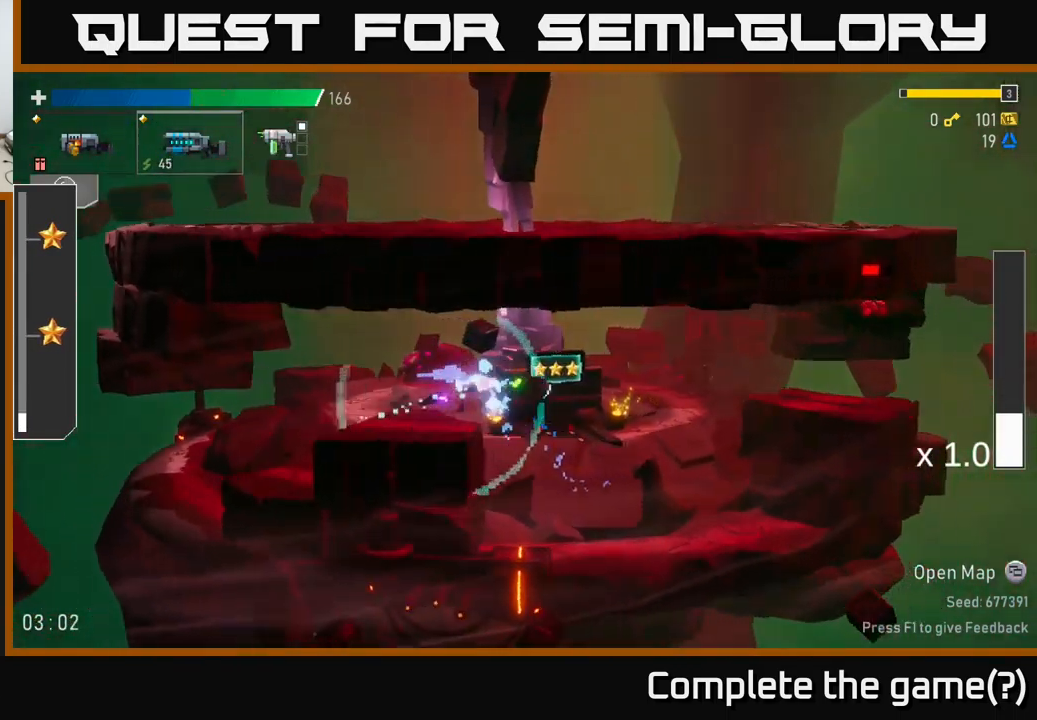
{"buttons": ["A"], "left_stick": "center", "right_stick": "center", "events": [[33, "X", "up"], [33, "left_stick", "center"], [100, "R2", "down"], [200, "left_stick", "right"], [217, "R2", "up"], [367, "A", "down"], [467, "left_stick", "center"]]}
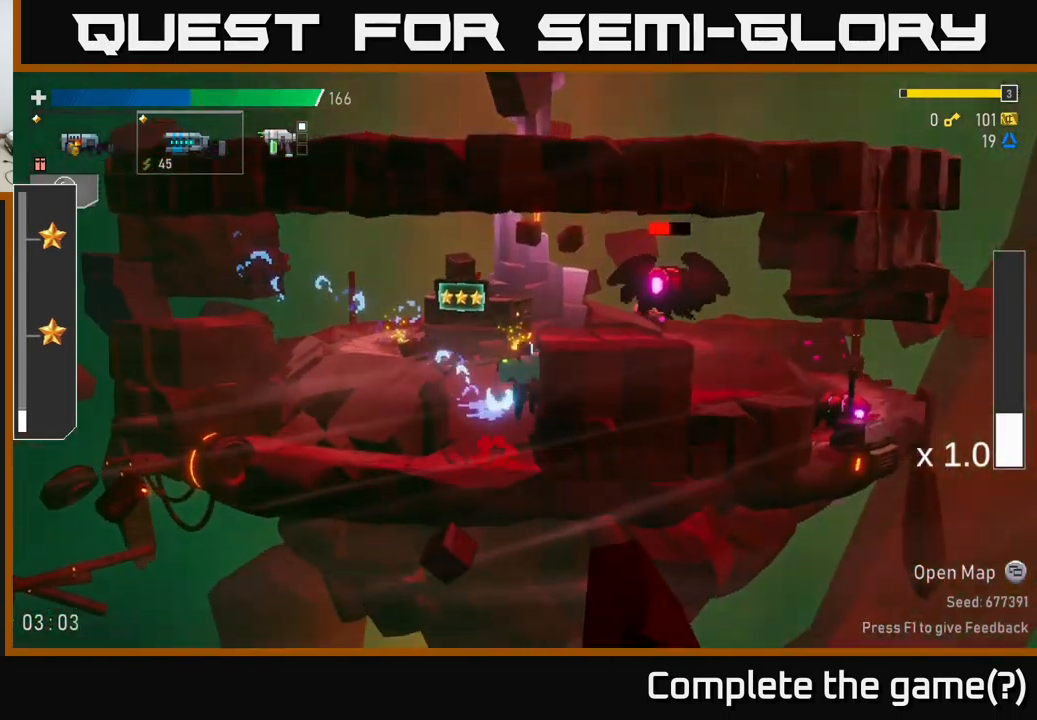
{"buttons": ["X", "R2"], "left_stick": "center", "right_stick": "center", "events": [[50, "A", "up"], [133, "A", "down"], [283, "R2", "down"], [317, "A", "up"], [333, "left_stick", "right"], [367, "A", "down"], [400, "R2", "up"], [433, "X", "down"], [450, "R2", "down"], [450, "left_stick", "center"], [500, "A", "up"]]}
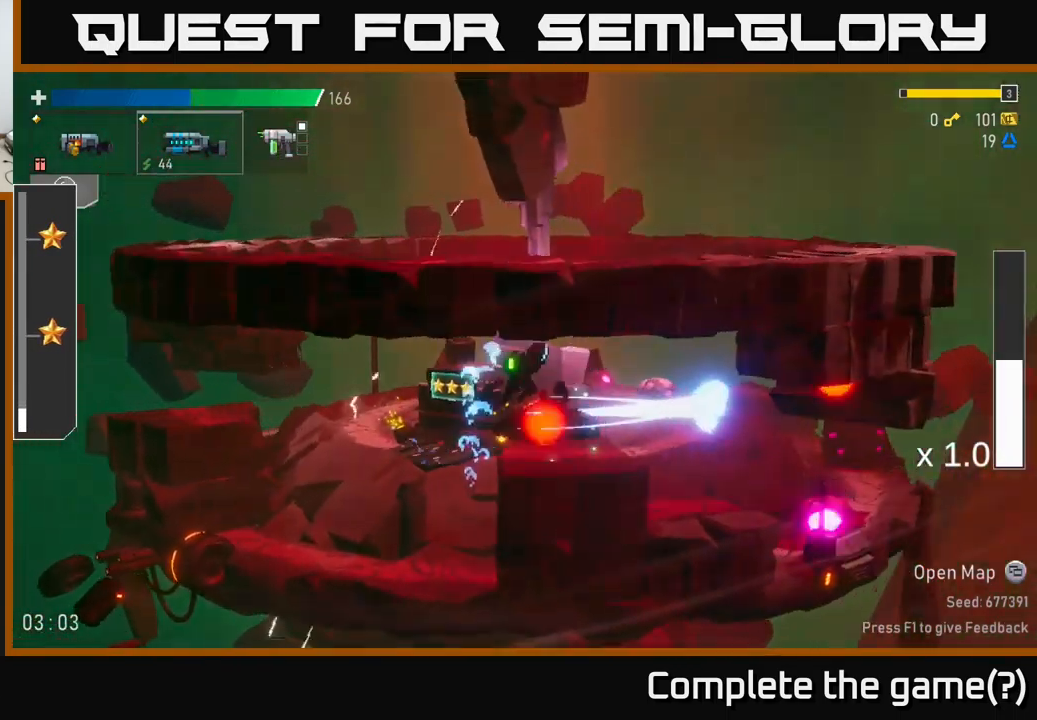
{"buttons": [], "left_stick": "right", "right_stick": "center", "events": [[33, "R2", "up"], [50, "left_stick", "right"], [67, "X", "up"], [367, "left_stick", "center"], [434, "left_stick", "right"]]}
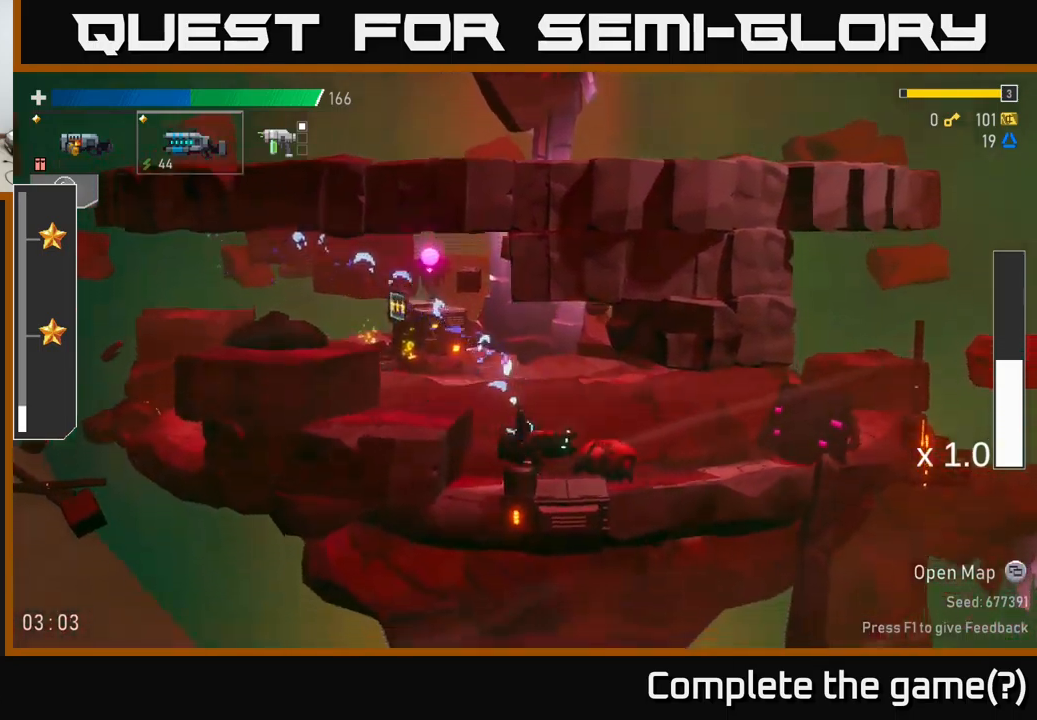
{"buttons": ["R2"], "left_stick": "left", "right_stick": "center", "events": [[284, "L2", "down"], [434, "L2", "up"], [450, "left_stick", "left"], [500, "R2", "down"]]}
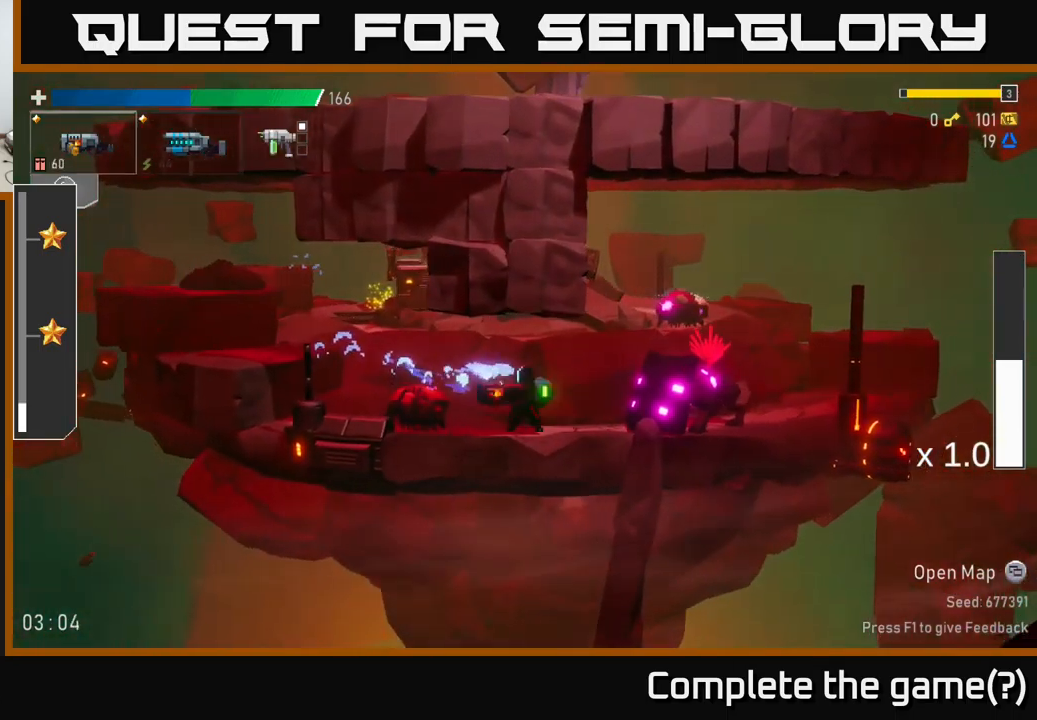
{"buttons": ["A"], "left_stick": "left", "right_stick": "center", "events": [[84, "left_stick", "center"], [117, "R2", "up"], [234, "left_stick", "left"], [300, "R2", "down"], [350, "left_stick", "down-left"], [417, "A", "down"], [434, "R2", "up"], [434, "X", "down"], [467, "left_stick", "left"], [500, "X", "up"]]}
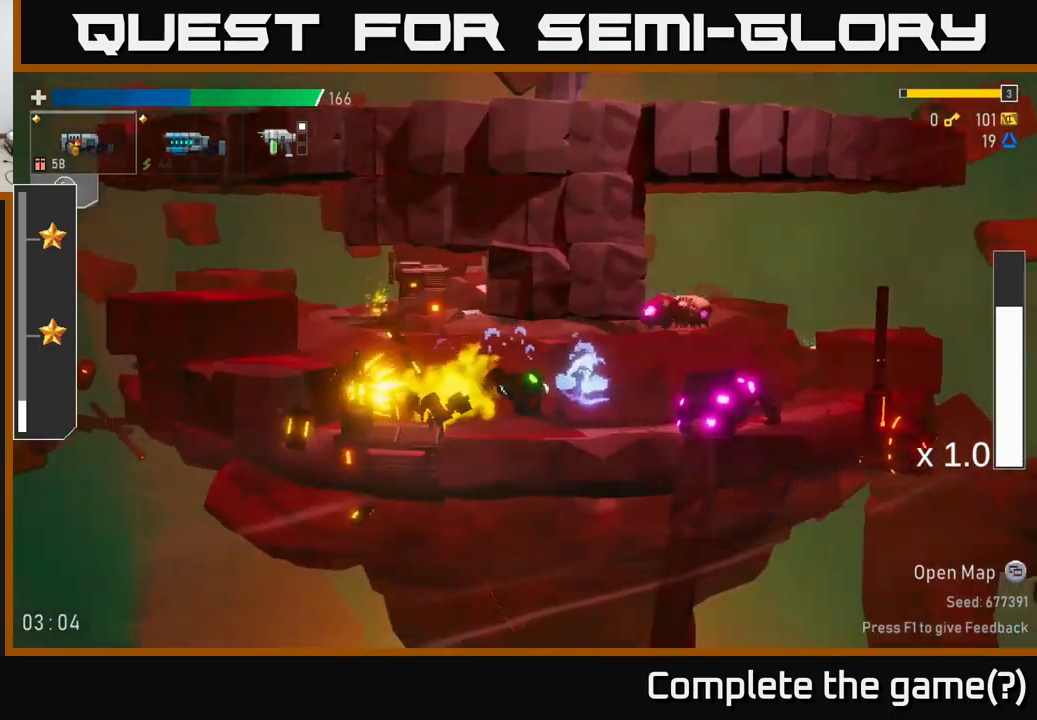
{"buttons": ["A", "X", "R2"], "left_stick": "right", "right_stick": "center", "events": [[100, "A", "up"], [300, "A", "down"], [350, "left_stick", "right"], [434, "R2", "down"], [434, "X", "down"]]}
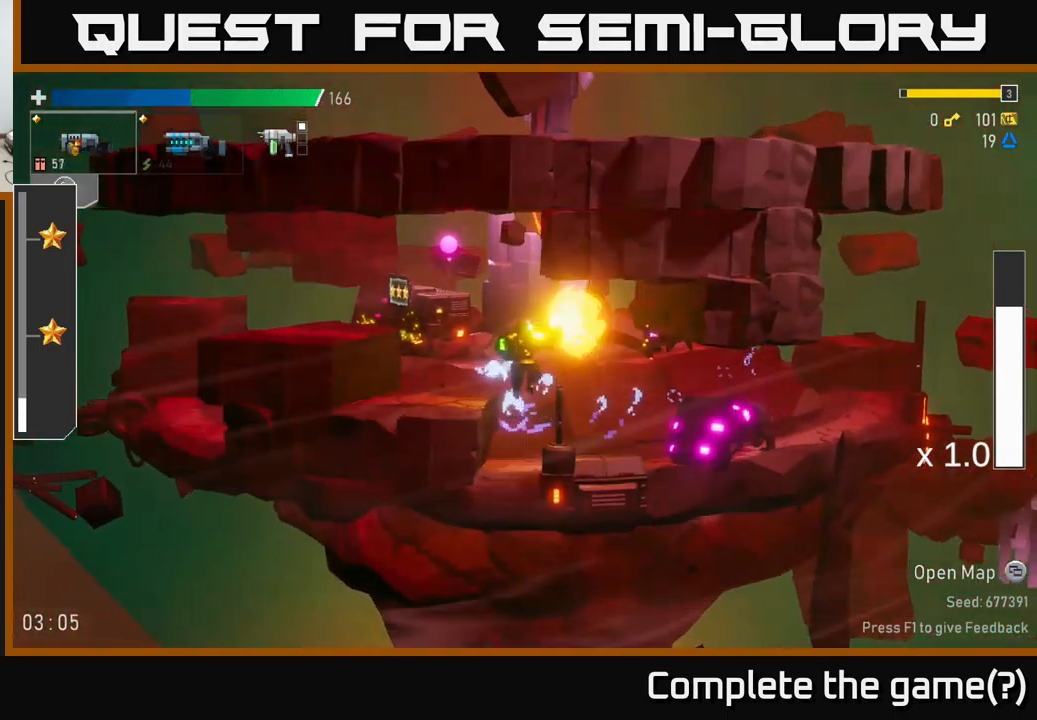
{"buttons": [], "left_stick": "right", "right_stick": "center", "events": [[17, "R2", "up"], [50, "A", "up"], [50, "X", "up"], [217, "X", "down"], [250, "X", "up"]]}
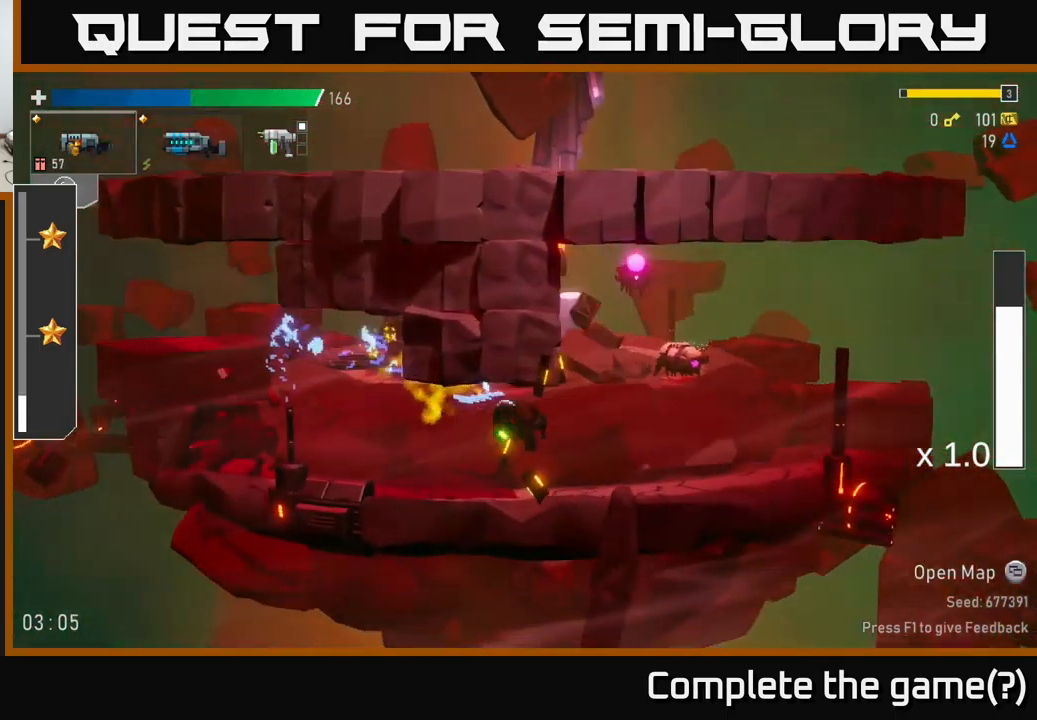
{"buttons": [], "left_stick": "left", "right_stick": "center", "events": [[84, "left_stick", "left"], [217, "R2", "down"], [350, "R2", "up"]]}
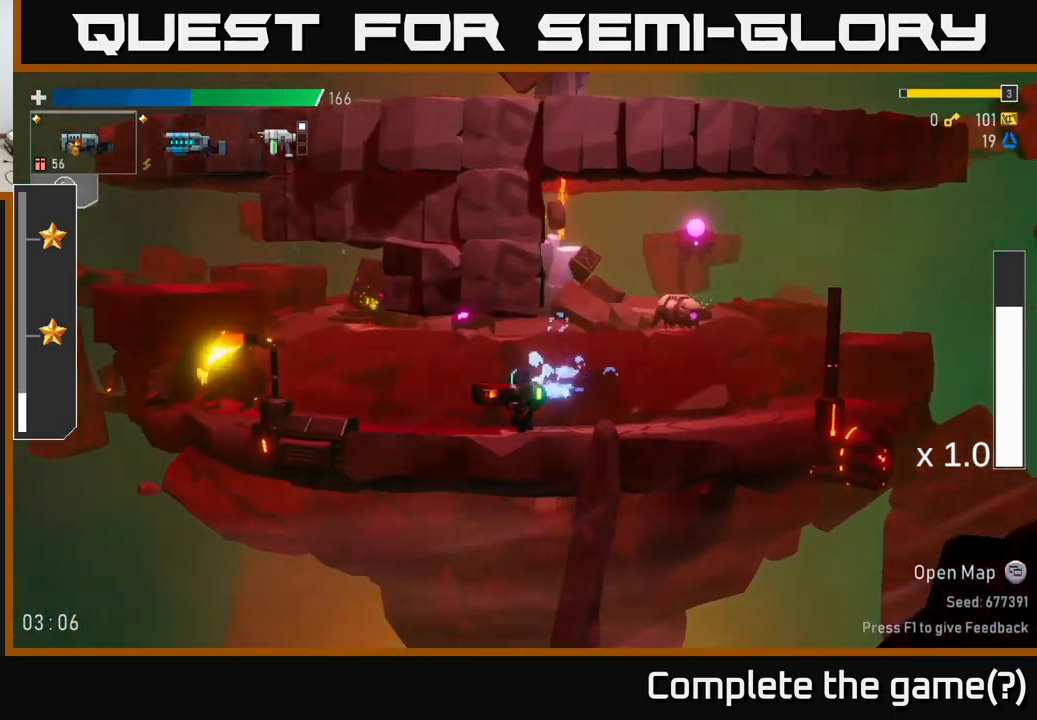
{"buttons": [], "left_stick": "down", "right_stick": "center", "events": [[34, "R2", "down"], [34, "left_stick", "down-left"], [150, "R2", "up"], [267, "left_stick", "left"], [334, "R2", "down"], [434, "R2", "up"], [467, "left_stick", "down"]]}
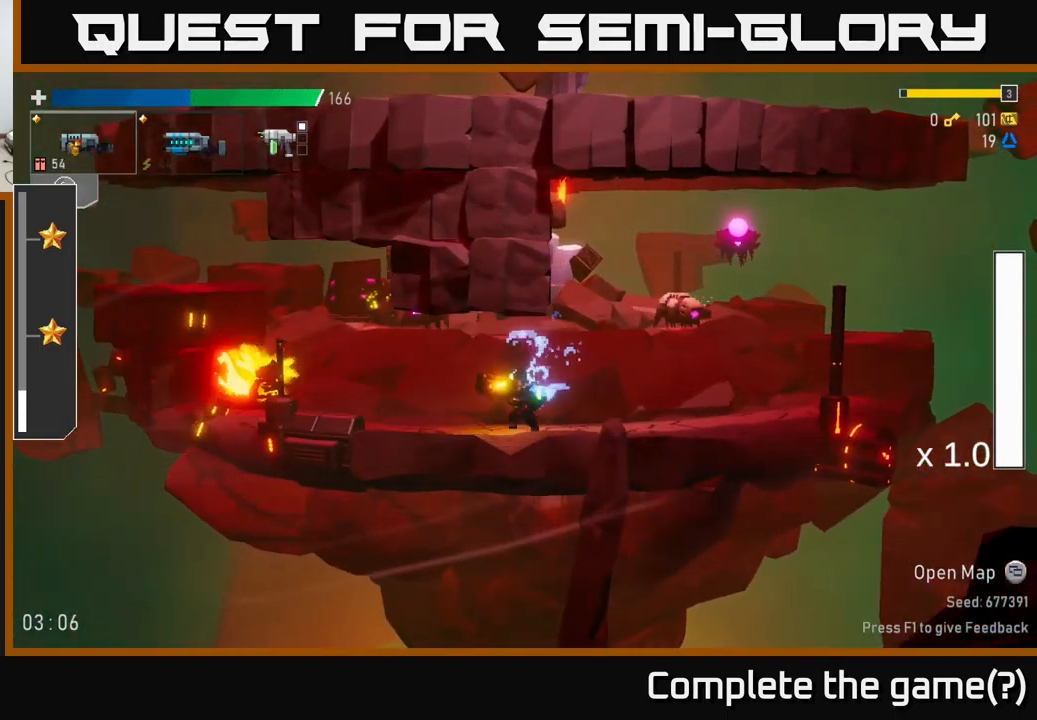
{"buttons": ["A"], "left_stick": "right", "right_stick": "center", "events": [[84, "left_stick", "right"], [300, "X", "down"], [467, "A", "down"], [484, "X", "up"]]}
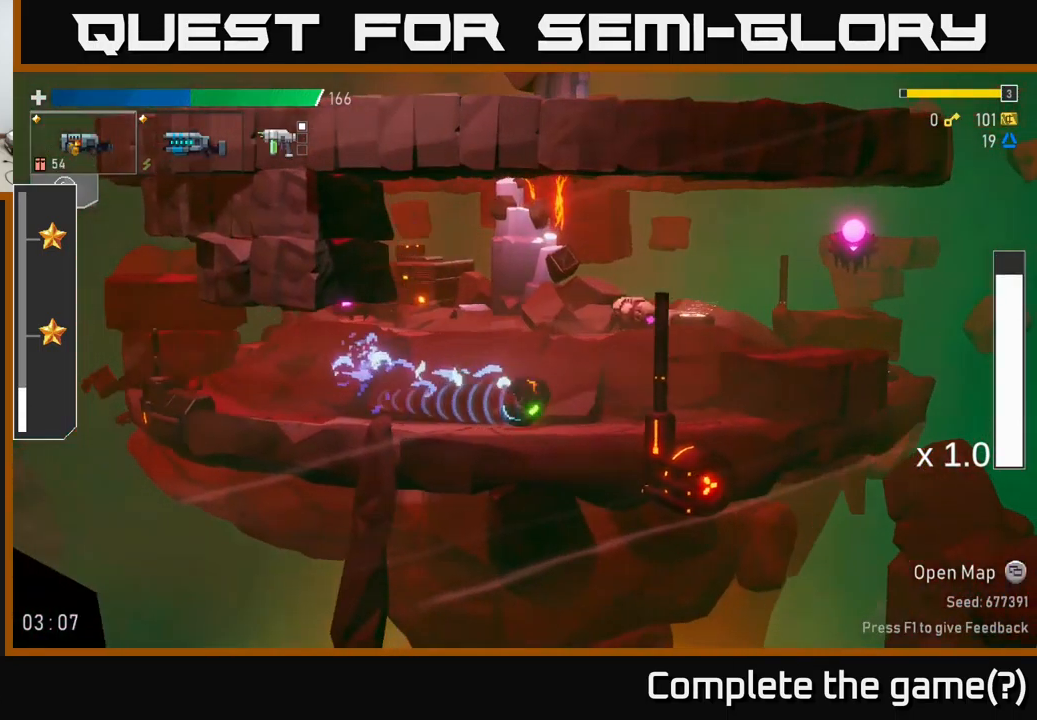
{"buttons": [], "left_stick": "right", "right_stick": "center", "events": [[167, "A", "up"], [284, "A", "down"], [467, "A", "up"]]}
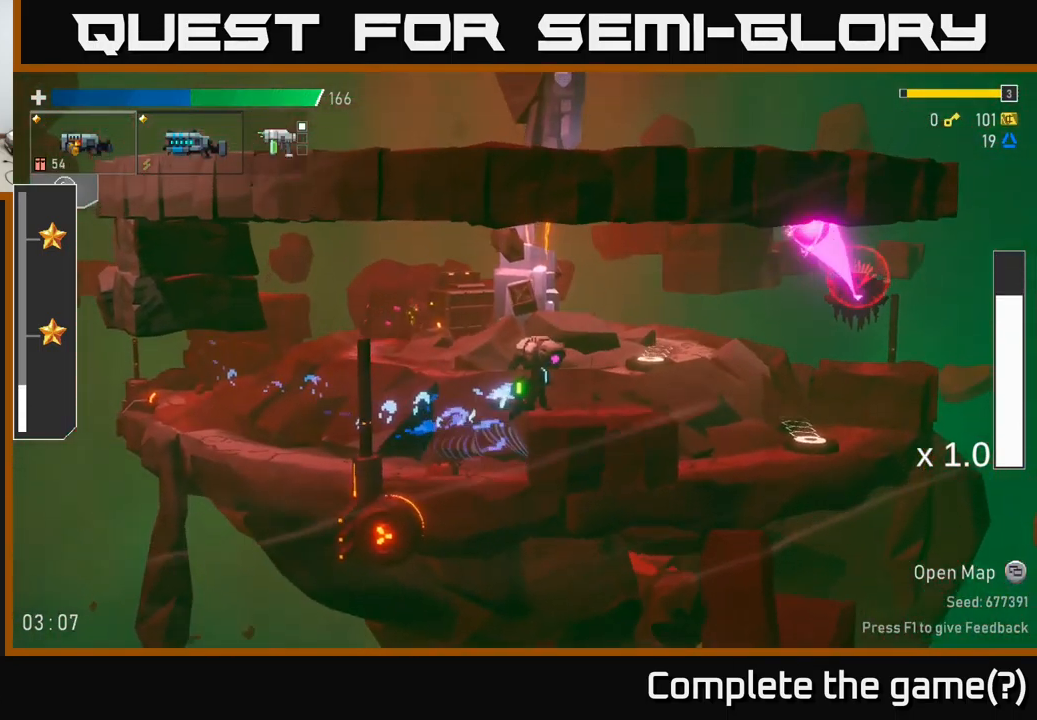
{"buttons": [], "left_stick": "right", "right_stick": "center", "events": [[17, "R2", "down"], [134, "R2", "up"], [284, "A", "down"], [334, "R2", "down"], [450, "R2", "up"], [467, "A", "up"]]}
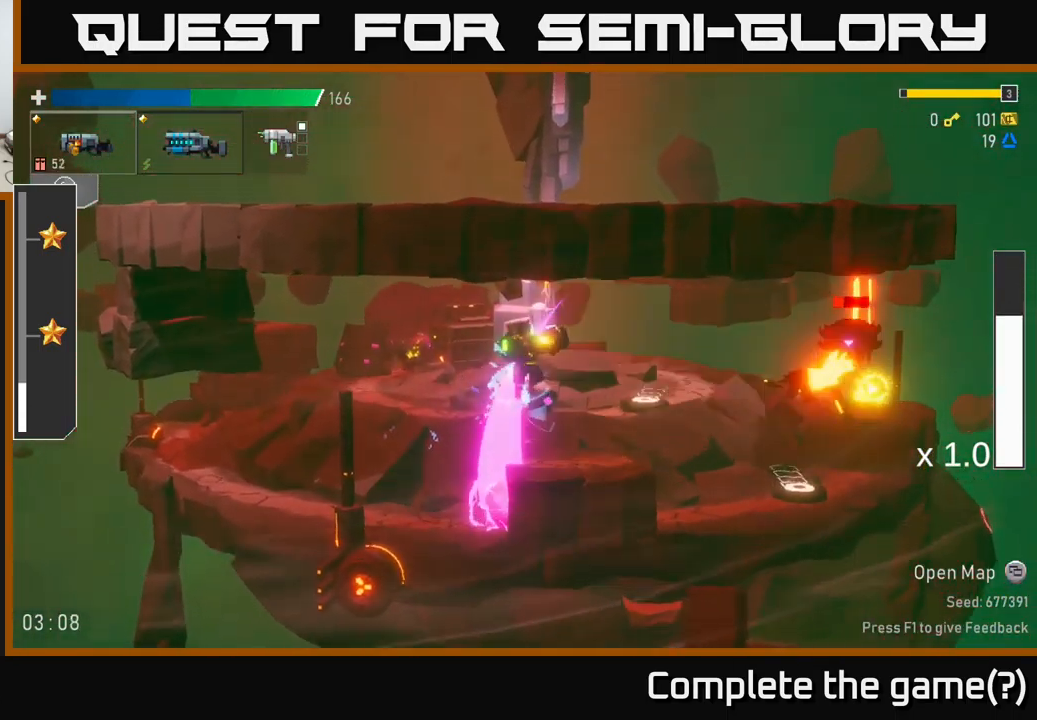
{"buttons": [], "left_stick": "right", "right_stick": "center", "events": []}
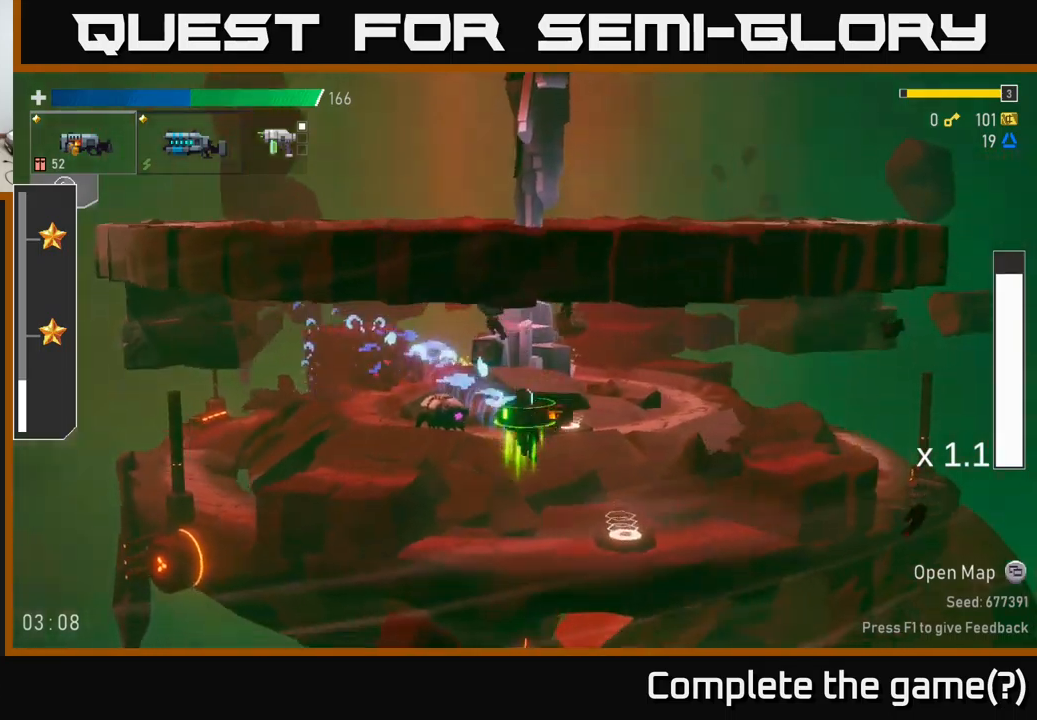
{"buttons": [], "left_stick": "right", "right_stick": "center", "events": [[216, "Y", "down"], [333, "Y", "up"]]}
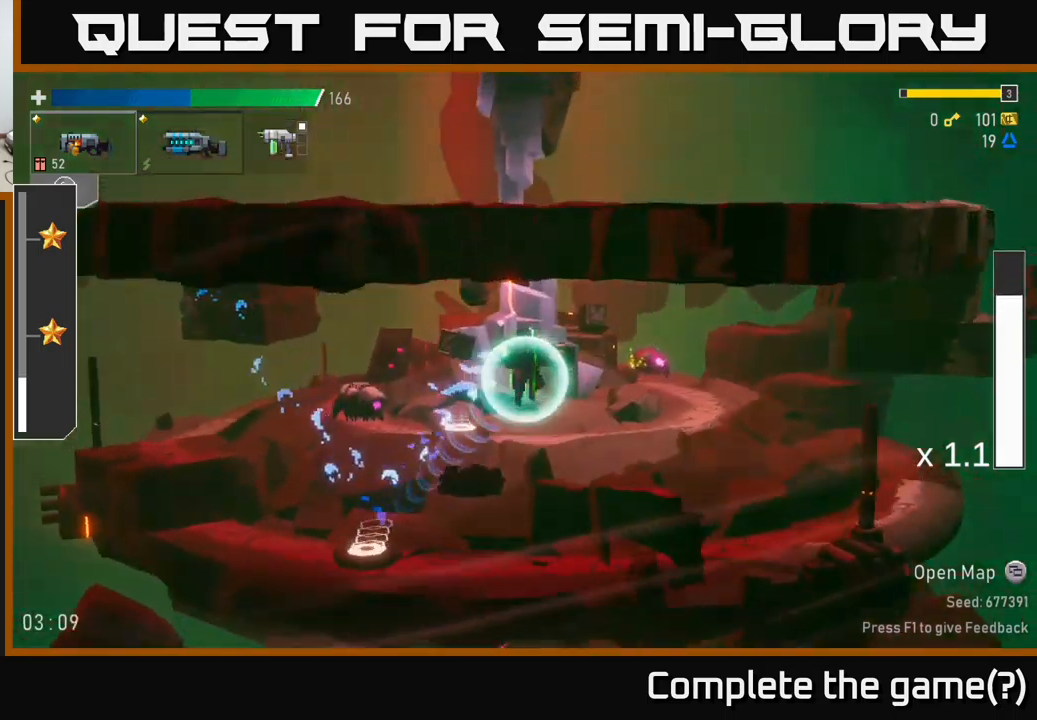
{"buttons": [], "left_stick": "left", "right_stick": "center", "events": [[383, "left_stick", "left"]]}
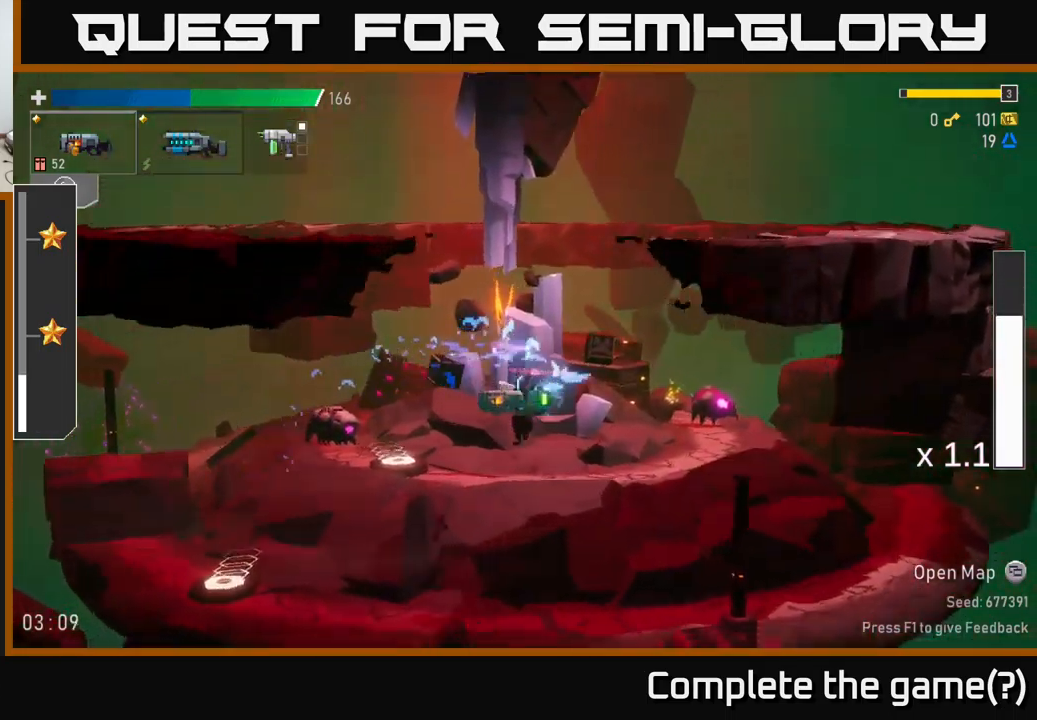
{"buttons": [], "left_stick": "down", "right_stick": "center", "events": [[83, "R2", "down"], [116, "left_stick", "down"], [216, "R2", "up"], [350, "R2", "down"], [483, "R2", "up"]]}
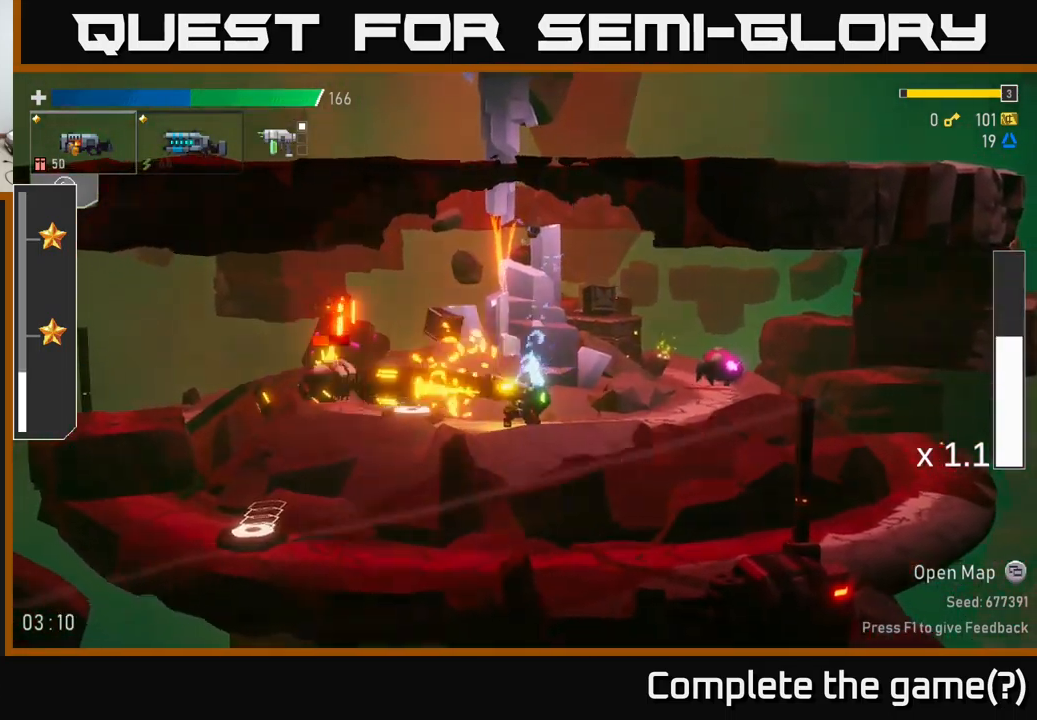
{"buttons": [], "left_stick": "right", "right_stick": "center", "events": [[133, "R2", "down"], [216, "left_stick", "right"], [233, "R2", "up"]]}
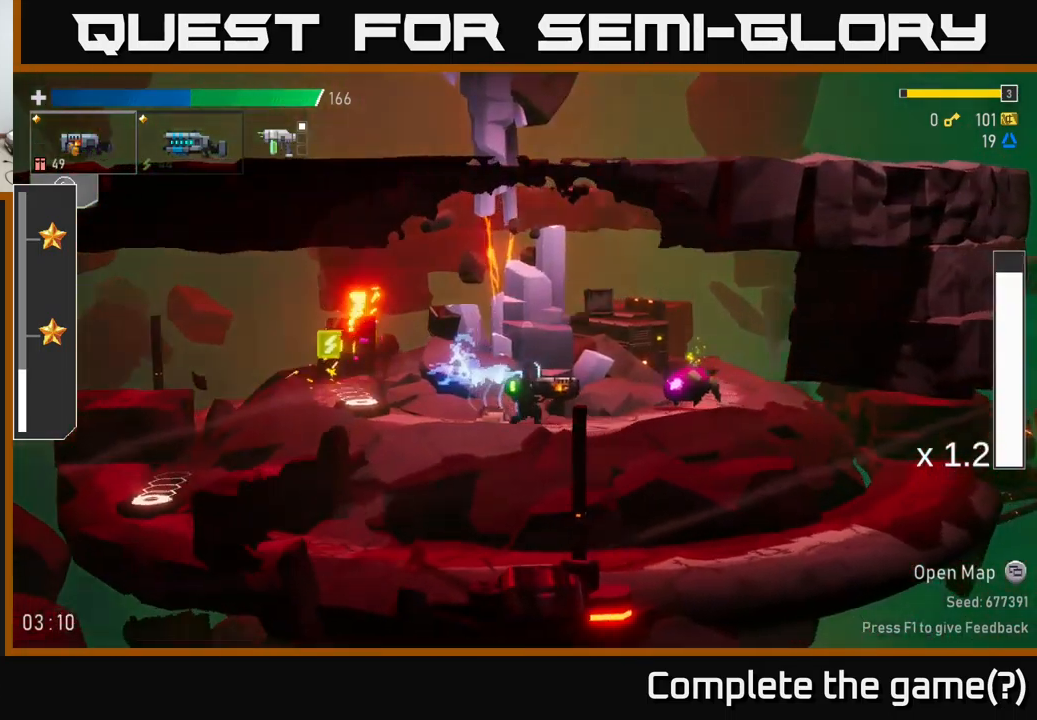
{"buttons": [], "left_stick": "down", "right_stick": "center", "events": [[16, "R2", "down"], [116, "left_stick", "down"], [133, "R2", "up"], [333, "R2", "down"], [433, "R2", "up"]]}
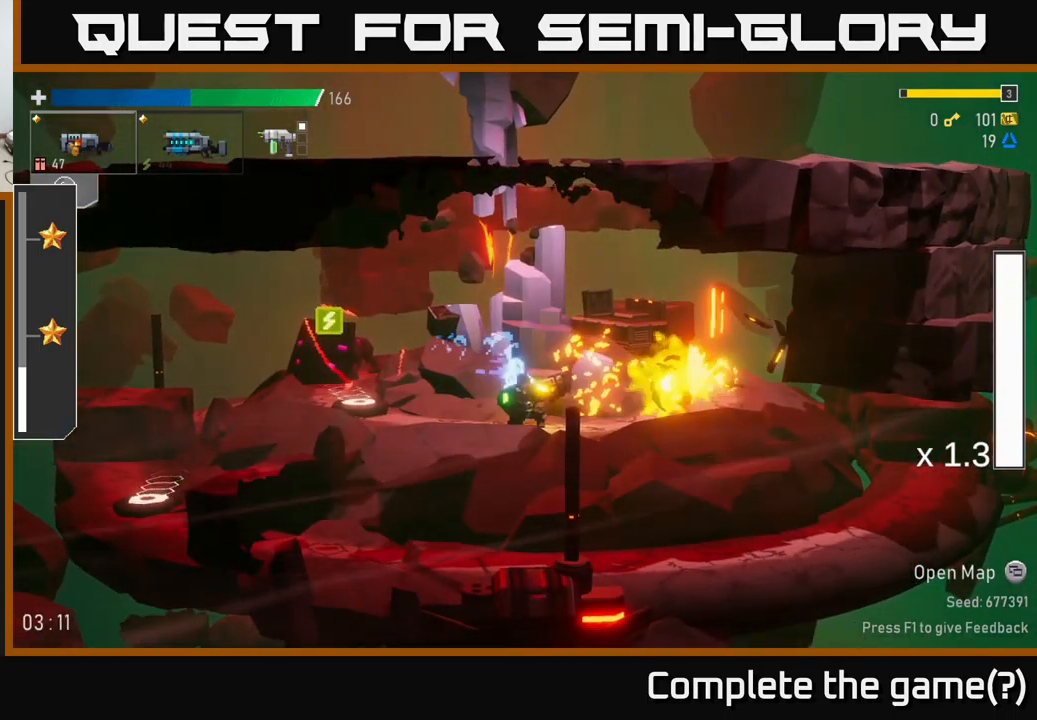
{"buttons": ["X"], "left_stick": "left", "right_stick": "center", "events": [[33, "left_stick", "down-right"], [66, "R2", "down"], [166, "left_stick", "down-left"], [200, "R2", "up"], [233, "left_stick", "left"], [333, "A", "down"], [383, "X", "down"], [450, "A", "up"]]}
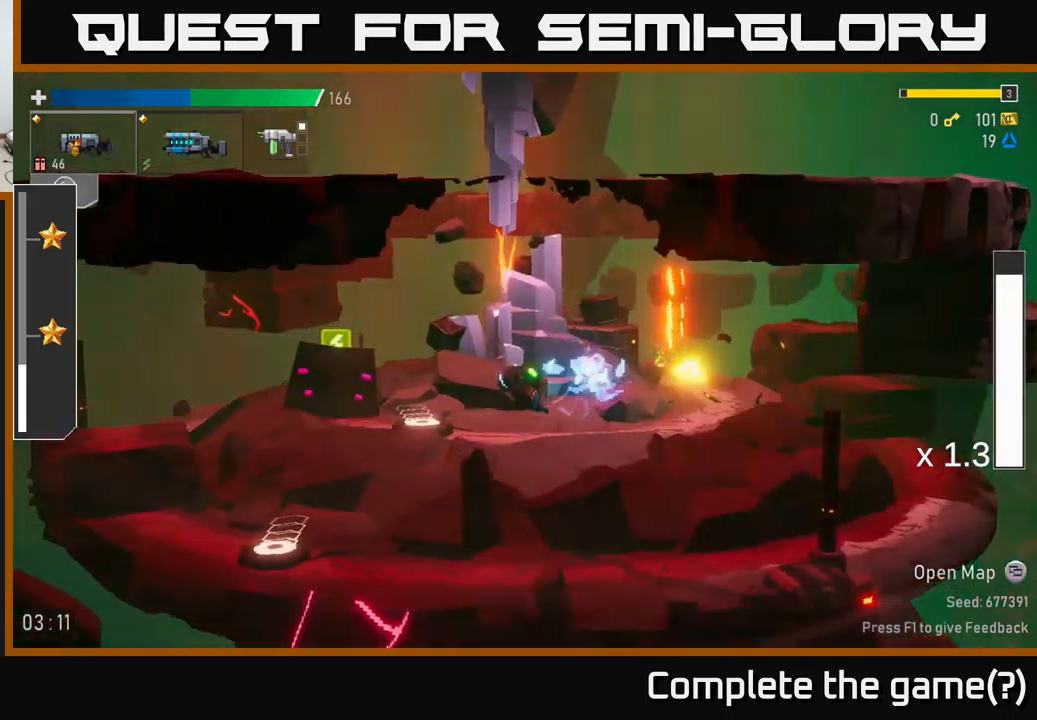
{"buttons": [], "left_stick": "left", "right_stick": "center", "events": [[33, "X", "up"]]}
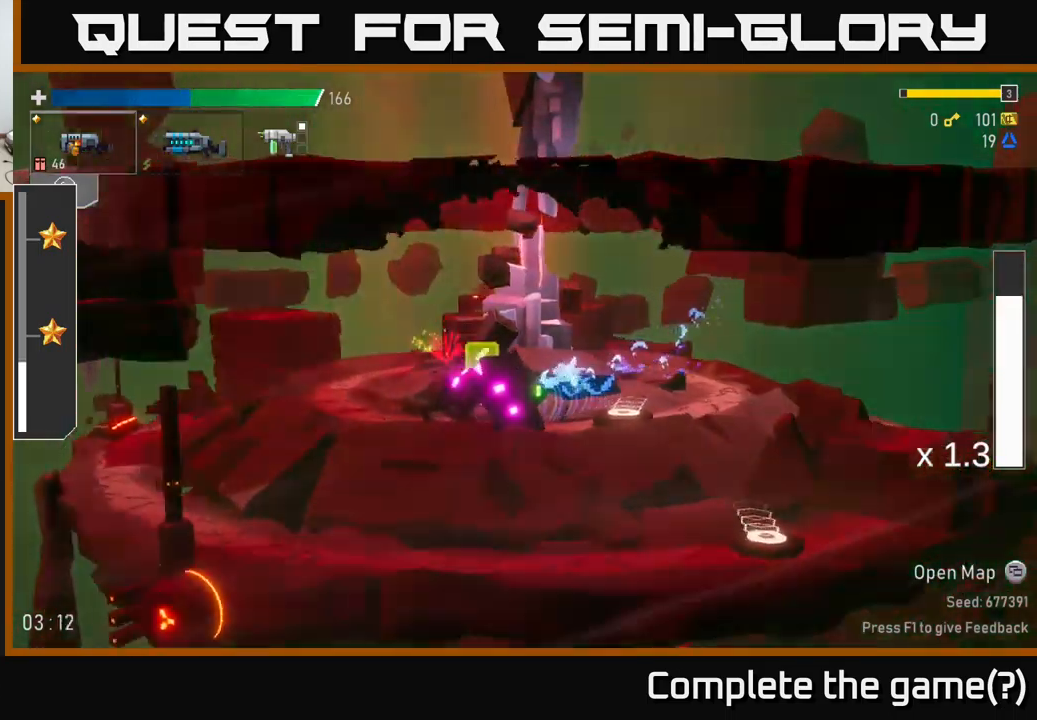
{"buttons": ["R2"], "left_stick": "right", "right_stick": "center", "events": [[416, "left_stick", "right"], [433, "R2", "down"]]}
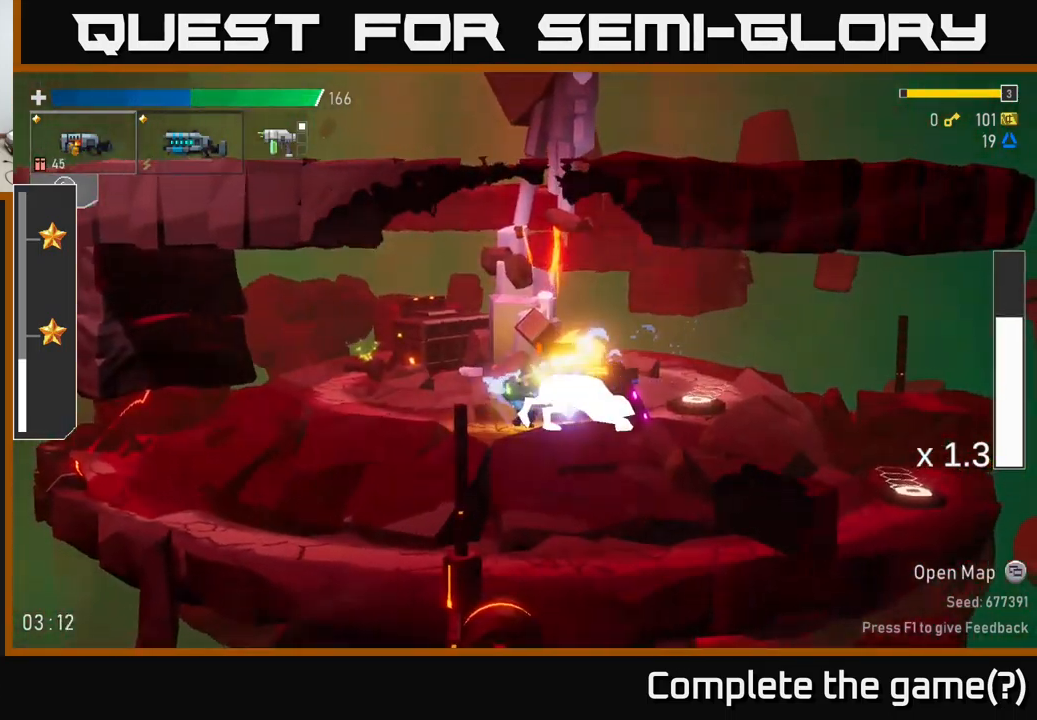
{"buttons": [], "left_stick": "center", "right_stick": "center", "events": [[33, "R2", "up"], [33, "left_stick", "center"], [200, "R2", "down"], [283, "left_stick", "right"], [333, "R2", "up"], [383, "left_stick", "center"]]}
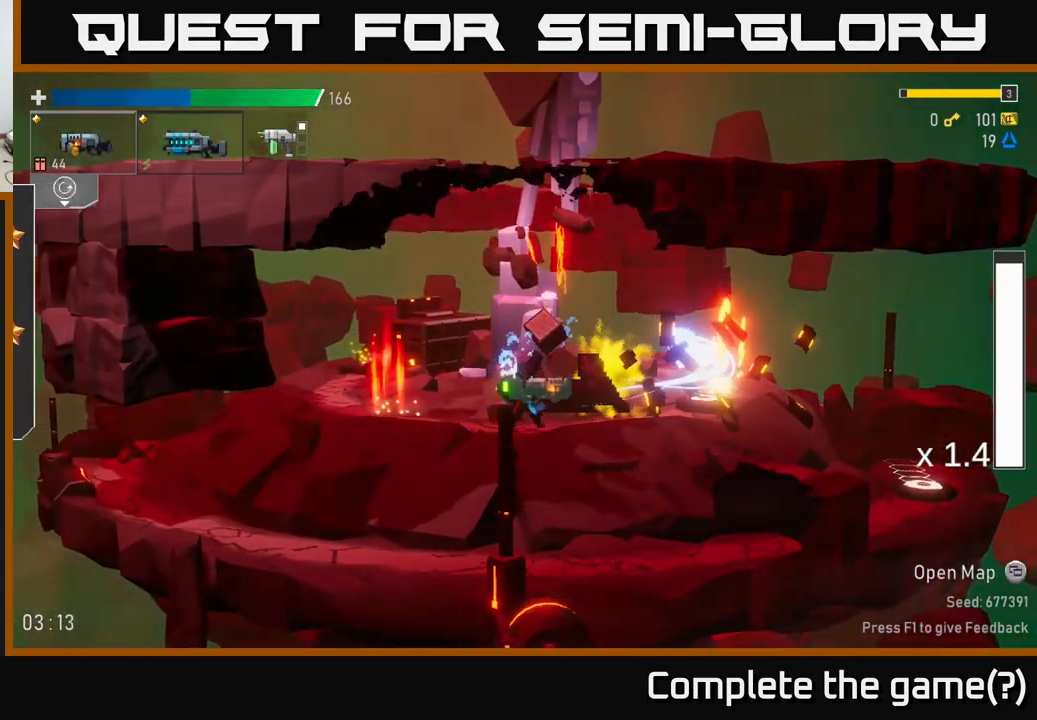
{"buttons": ["R2"], "left_stick": "left", "right_stick": "center", "events": [[16, "R2", "down"], [16, "left_stick", "right"], [100, "R2", "up"], [266, "left_stick", "left"], [500, "R2", "down"]]}
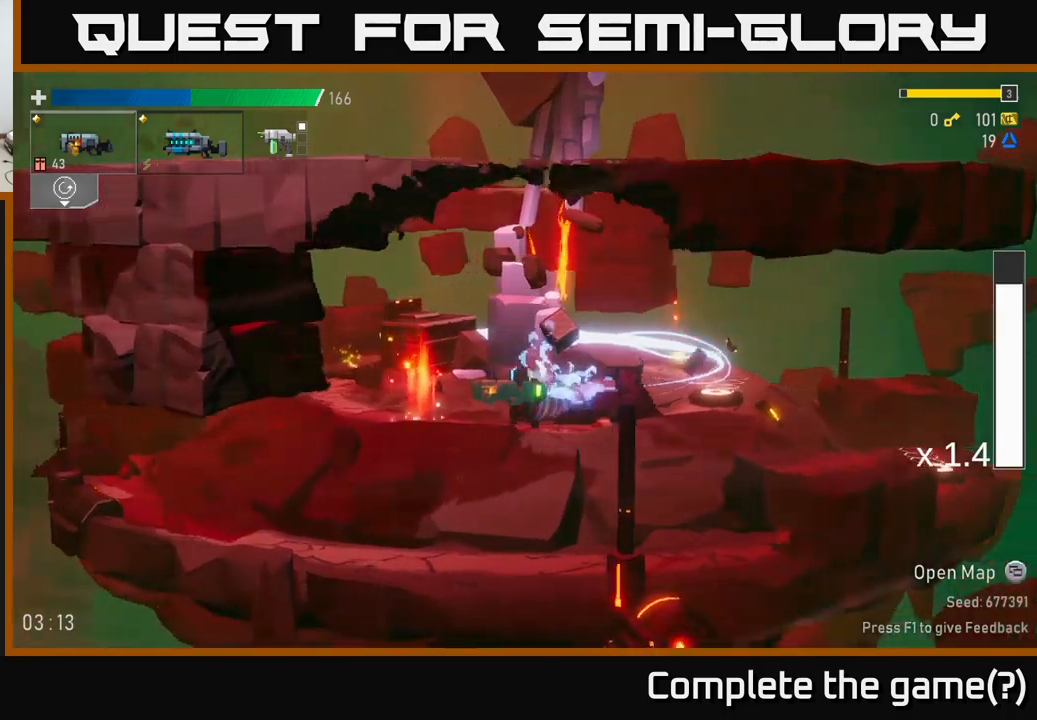
{"buttons": [], "left_stick": "right", "right_stick": "center", "events": [[67, "R2", "up"], [500, "left_stick", "right"]]}
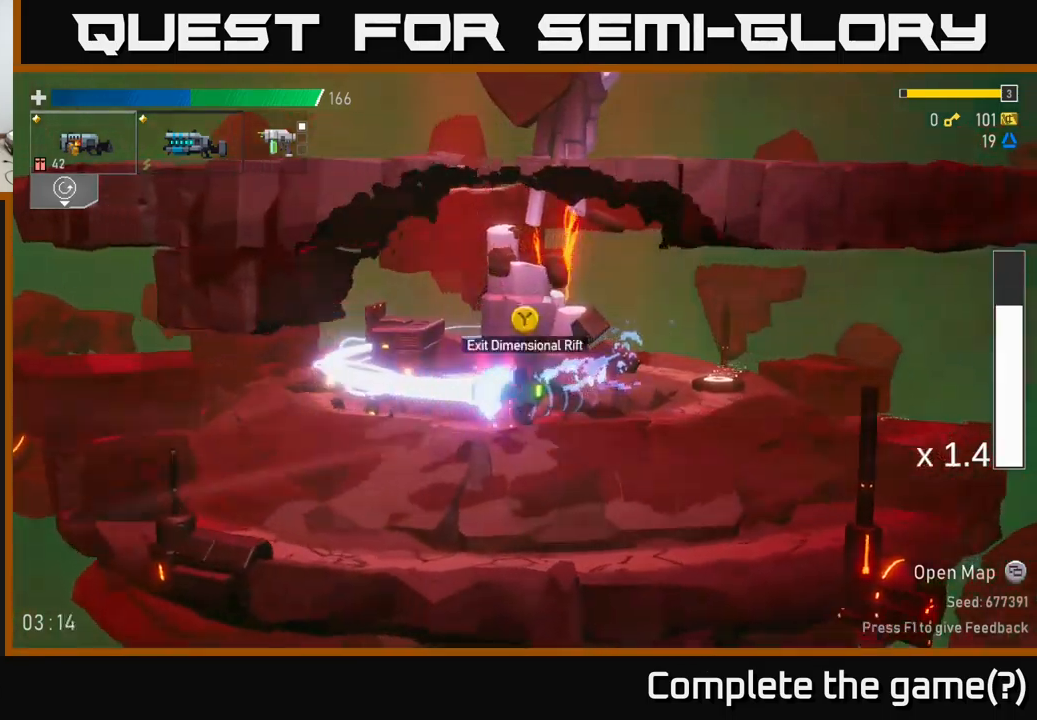
{"buttons": ["A", "X"], "left_stick": "left", "right_stick": "center", "events": [[150, "left_stick", "left"], [300, "A", "down"], [367, "X", "down"]]}
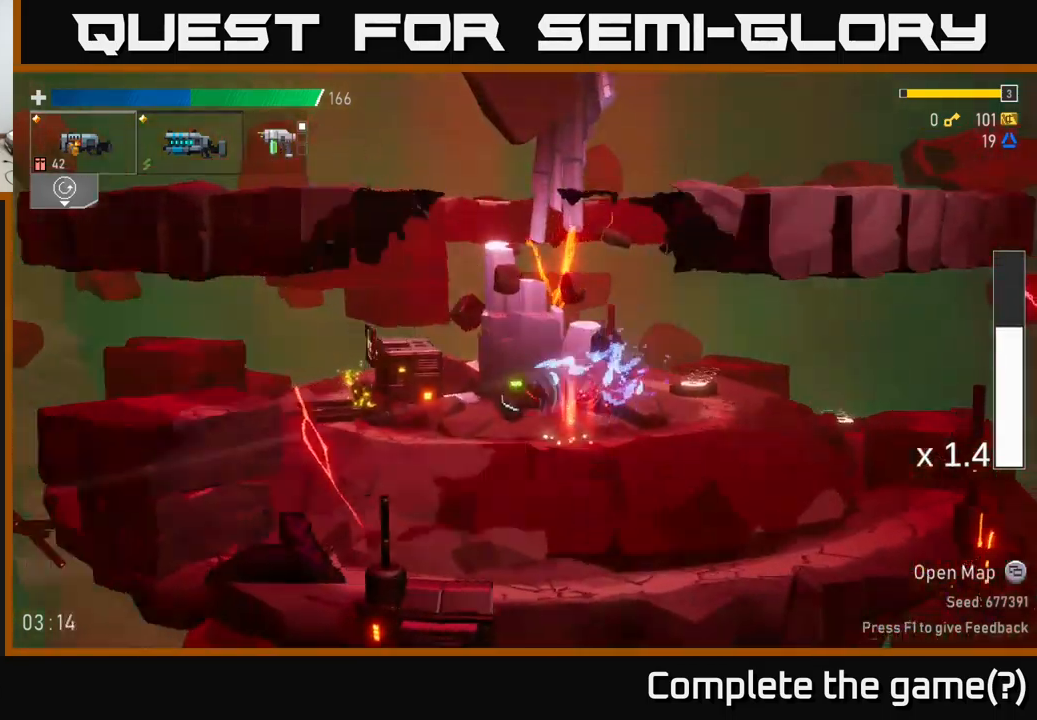
{"buttons": [], "left_stick": "left", "right_stick": "center", "events": [[100, "X", "up"], [133, "A", "up"]]}